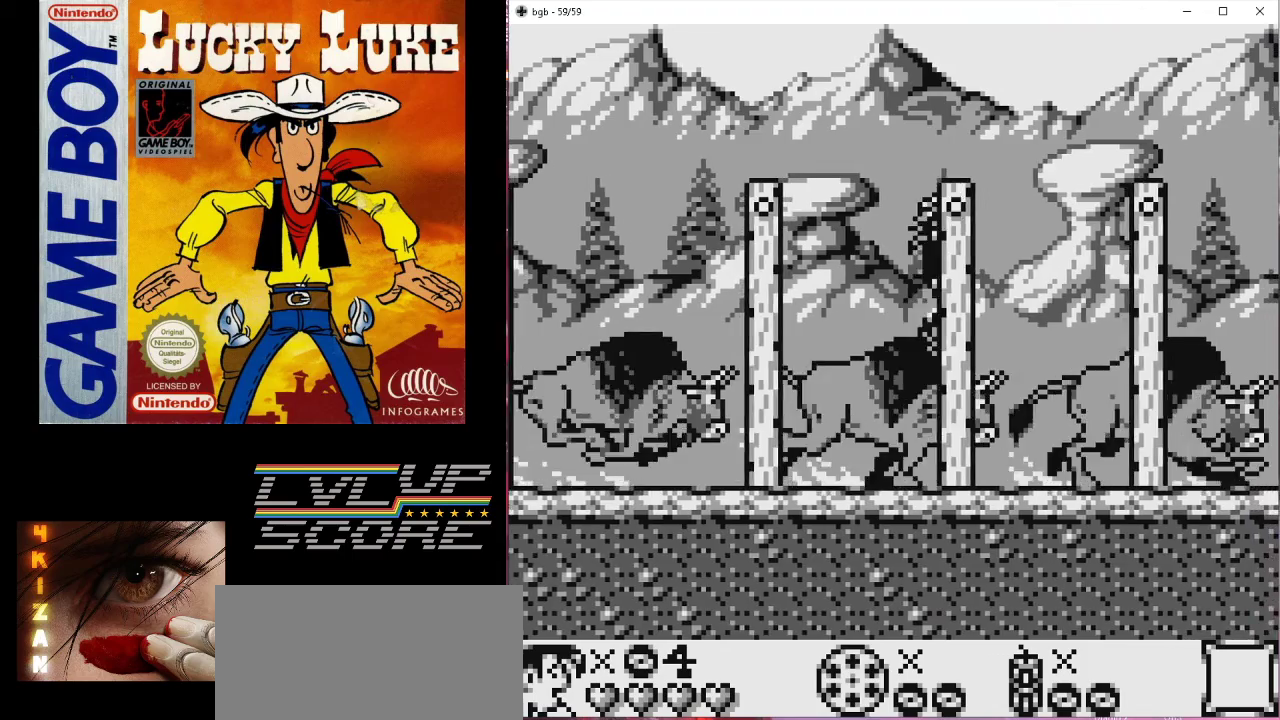
Gameplay with a controller (Nintendo layout); each line is a JSON object with the inputs held at the frame after it. "events" lists button and stick changes between this image and that frame as [ms after this image, input, new state], when the widget could be followed in between. Not read: L3 R3.
{"buttons": ["DPAD_RIGHT"], "events": [[133, "B", "down"], [133, "DPAD_RIGHT", "down"], [333, "B", "up"]]}
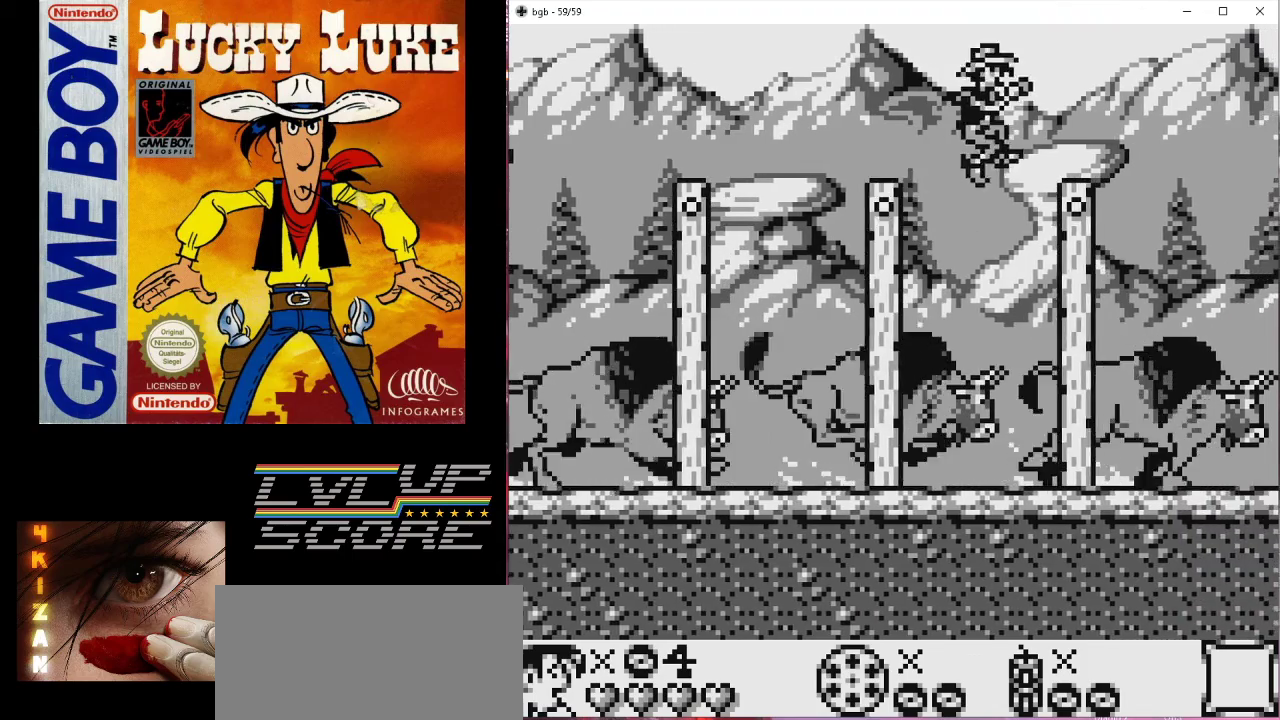
{"buttons": [], "events": [[33, "DPAD_RIGHT", "up"], [233, "DPAD_RIGHT", "down"], [300, "DPAD_RIGHT", "up"]]}
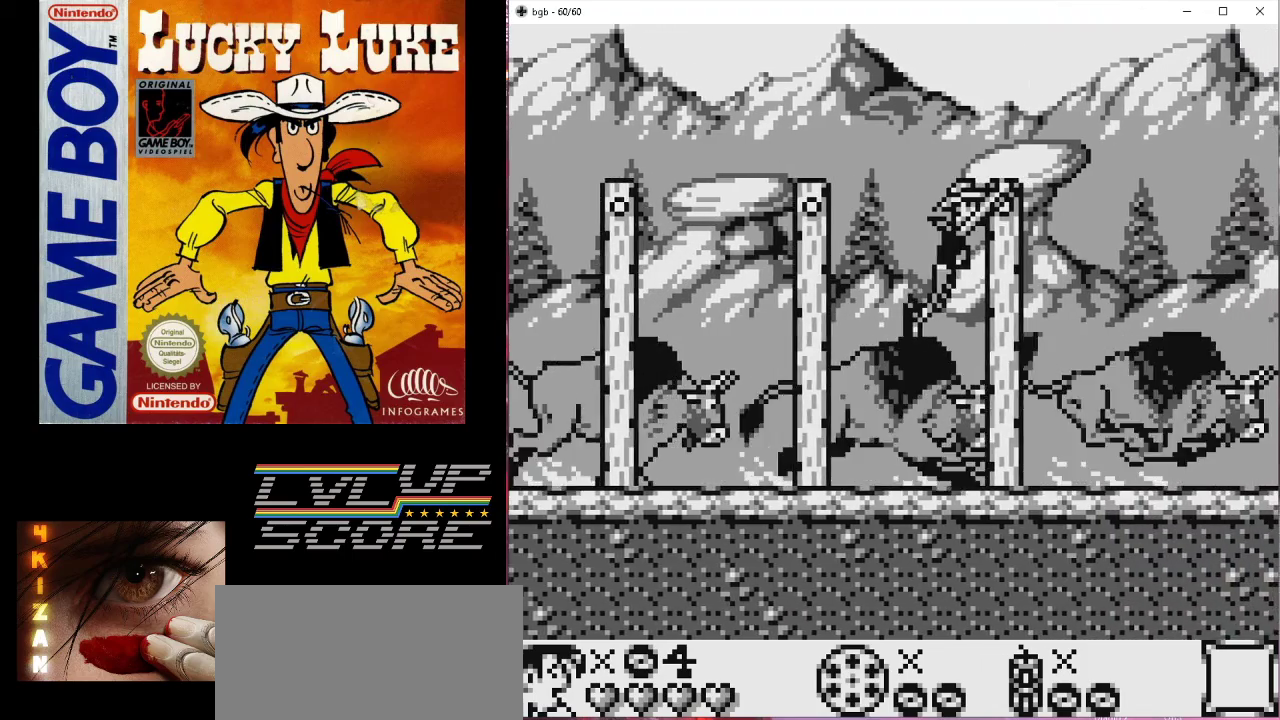
{"buttons": [], "events": []}
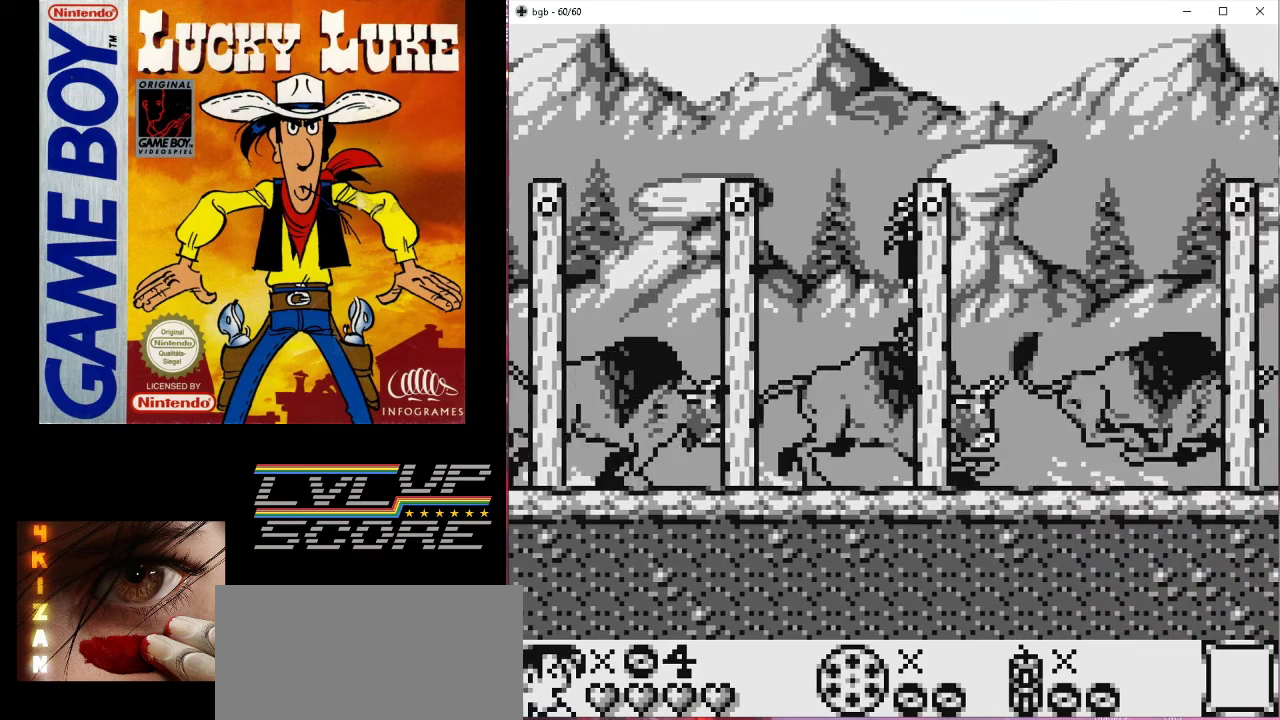
{"buttons": ["B", "DPAD_RIGHT"], "events": [[267, "DPAD_RIGHT", "down"], [300, "B", "down"]]}
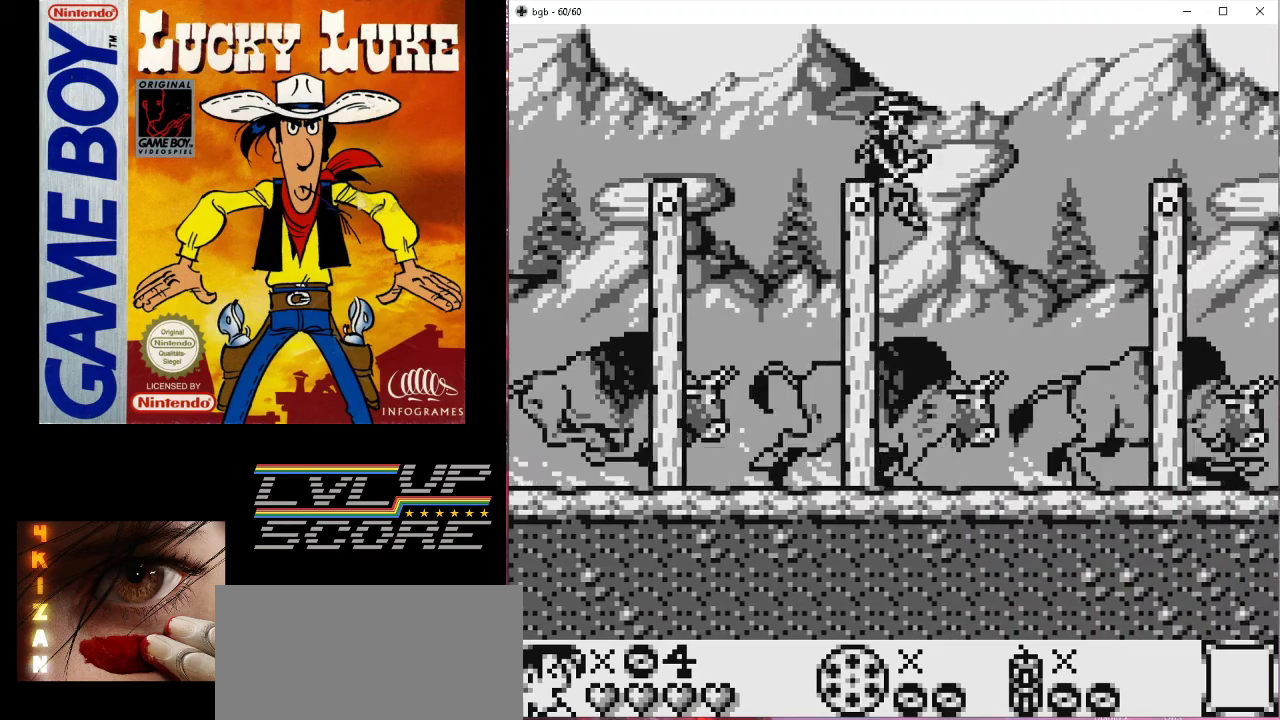
{"buttons": ["DPAD_RIGHT"], "events": [[200, "B", "up"]]}
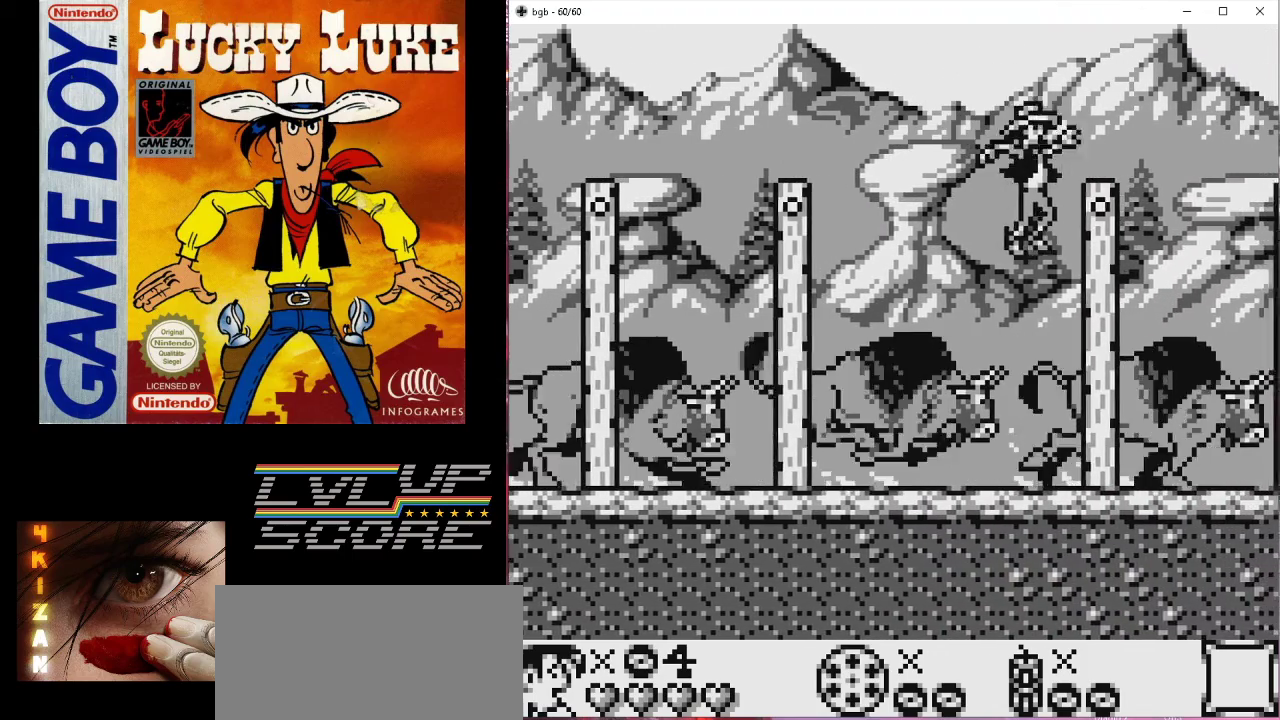
{"buttons": [], "events": [[167, "DPAD_RIGHT", "up"]]}
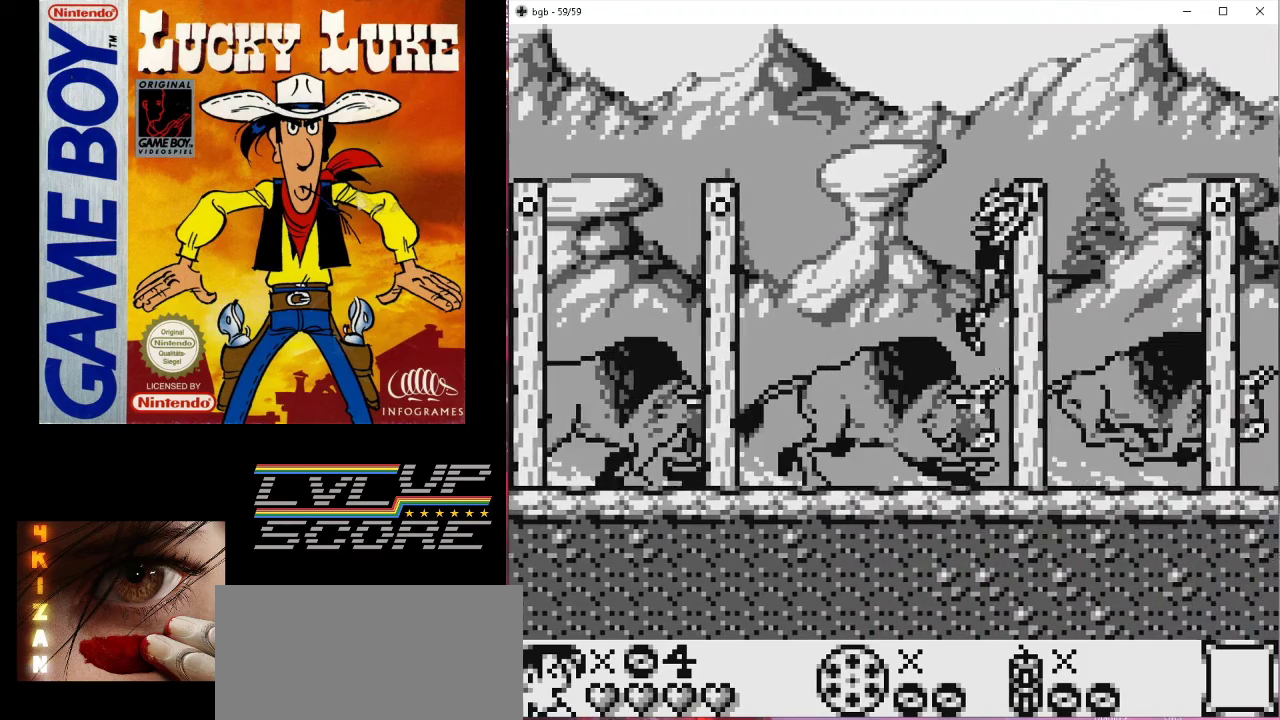
{"buttons": ["DPAD_RIGHT"], "events": [[200, "DPAD_RIGHT", "down"], [233, "B", "down"], [433, "B", "up"]]}
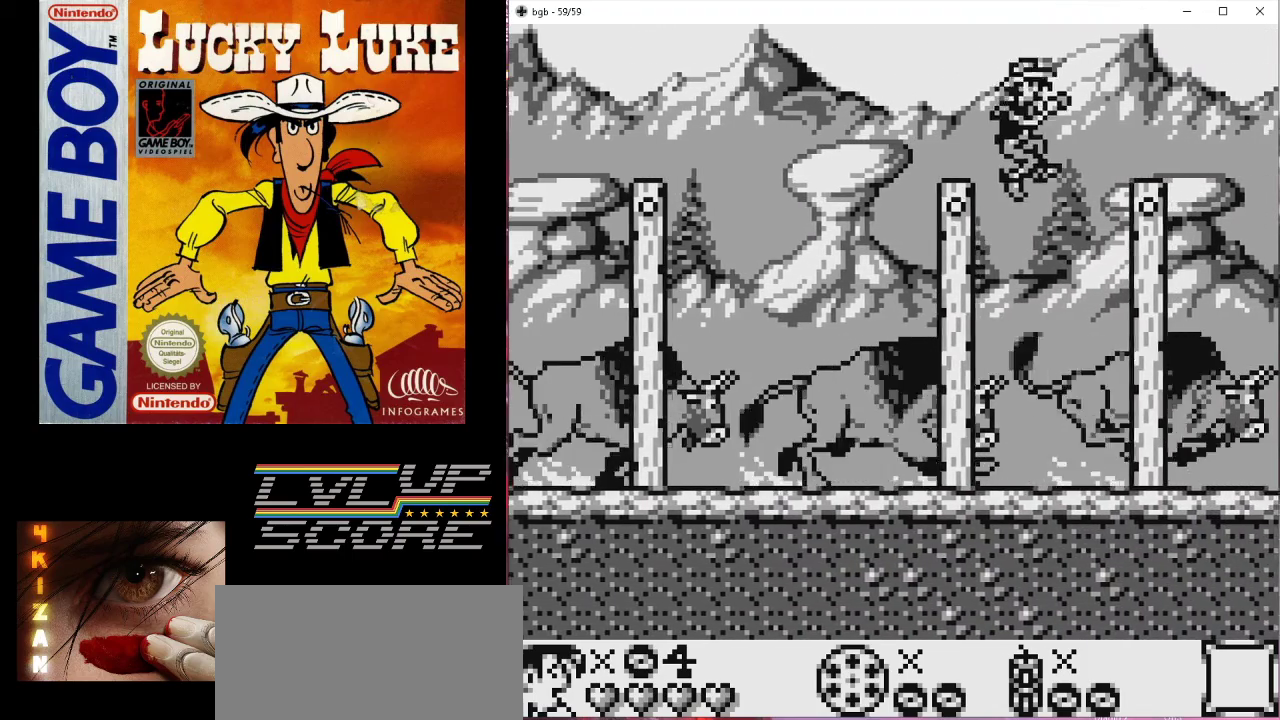
{"buttons": [], "events": [[167, "DPAD_RIGHT", "up"]]}
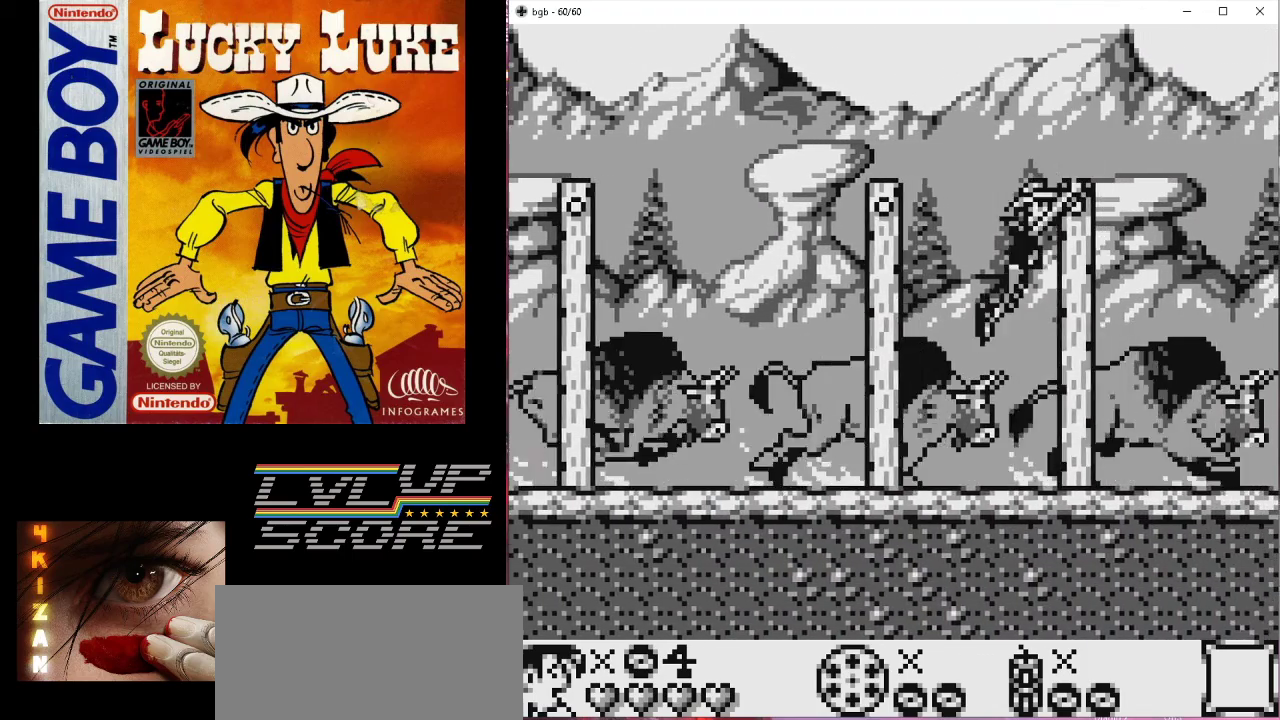
{"buttons": [], "events": []}
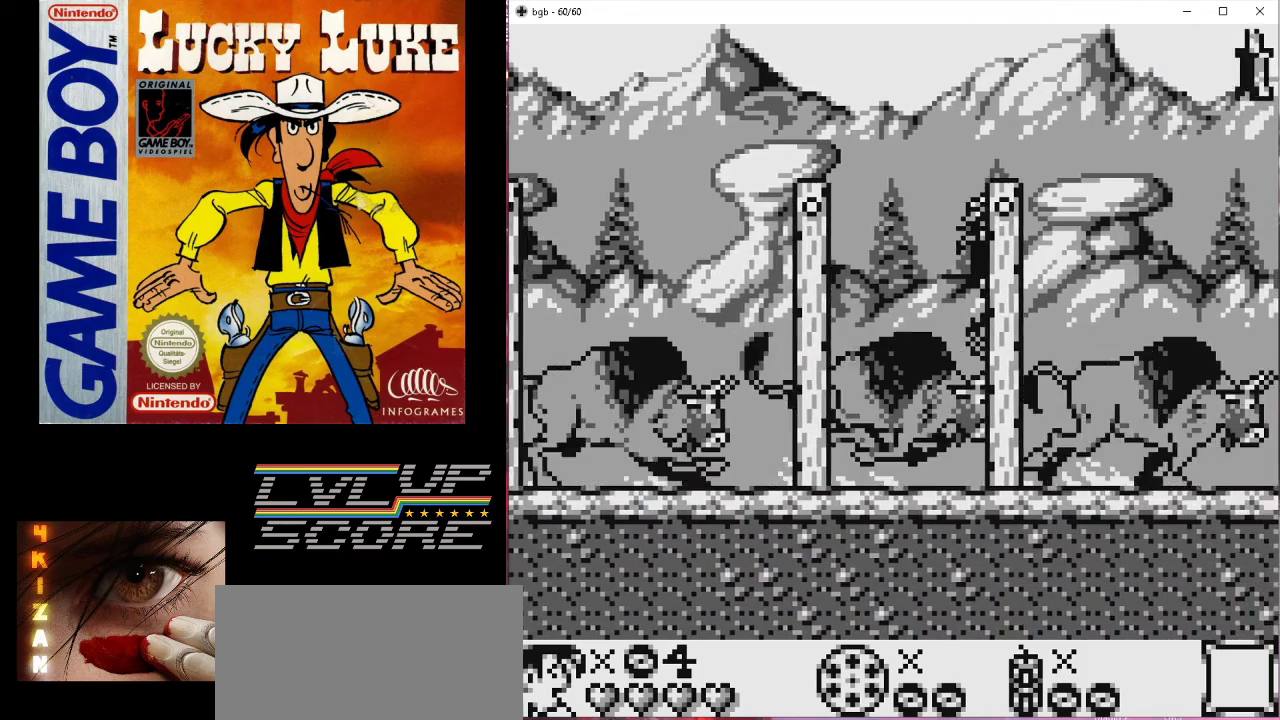
{"buttons": [], "events": []}
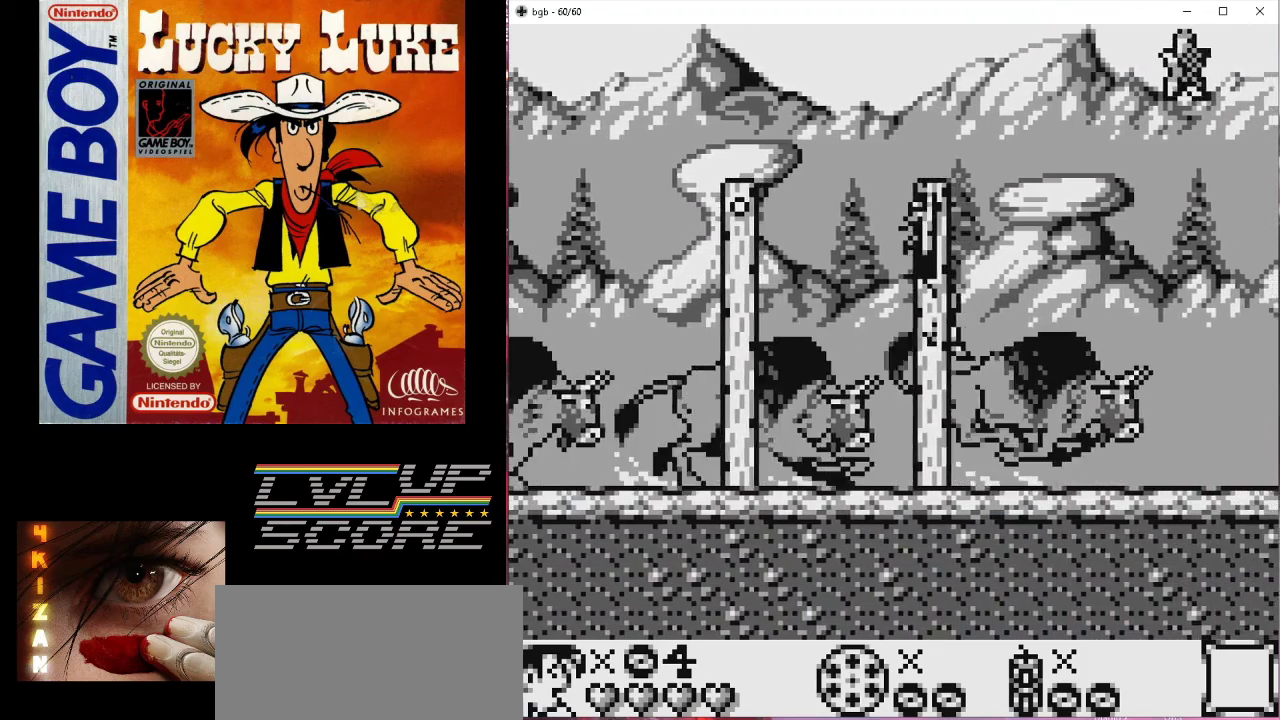
{"buttons": ["DPAD_RIGHT"], "events": [[500, "DPAD_RIGHT", "down"]]}
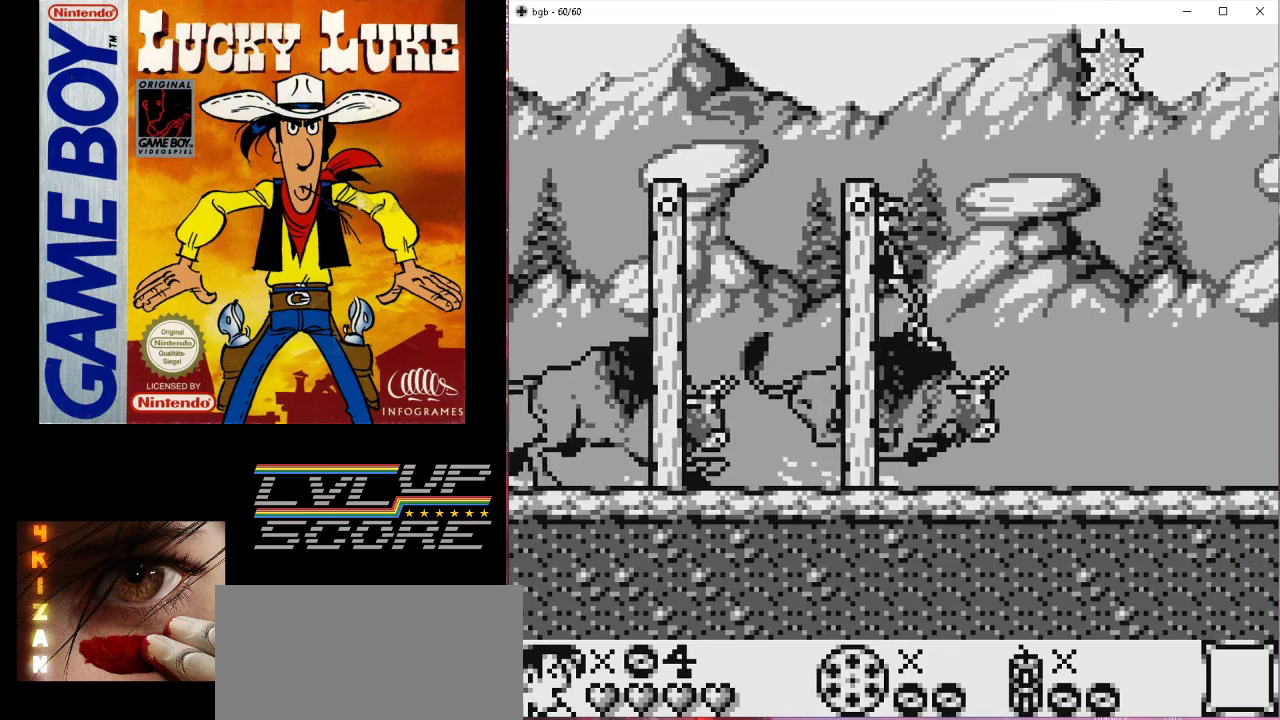
{"buttons": ["B", "DPAD_RIGHT"], "events": [[67, "B", "down"]]}
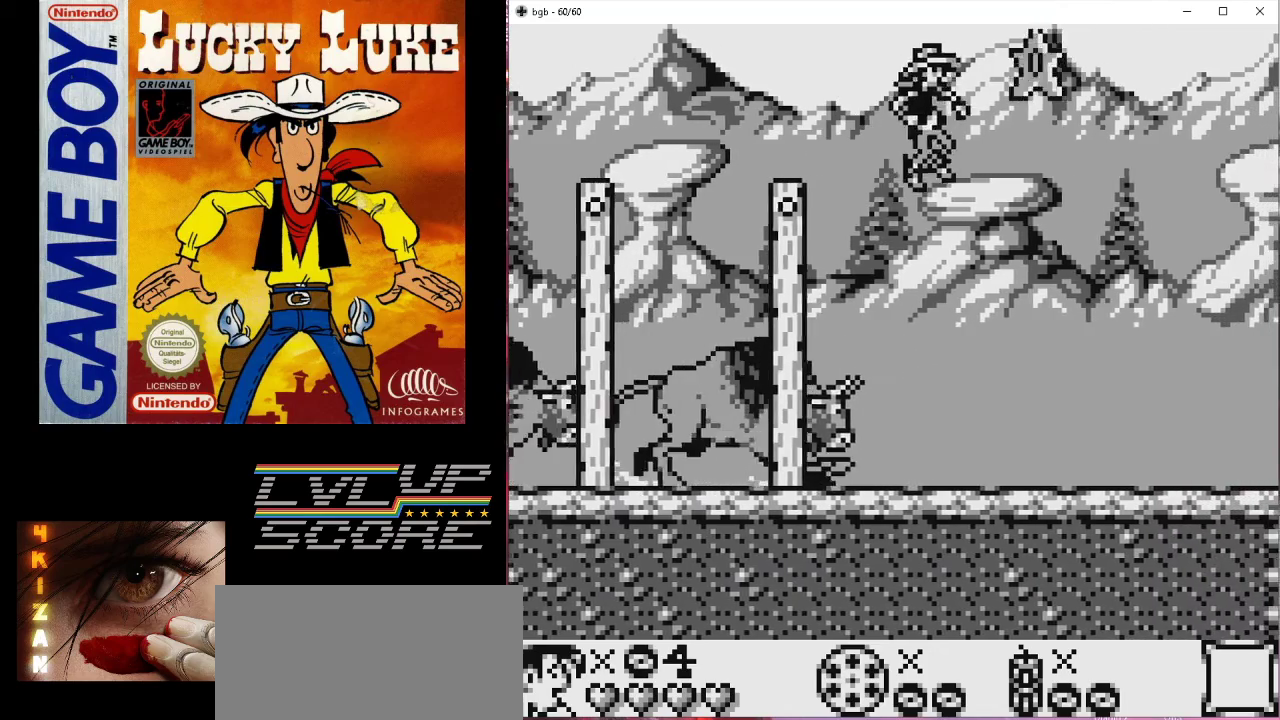
{"buttons": [], "events": [[367, "B", "up"], [400, "DPAD_RIGHT", "up"]]}
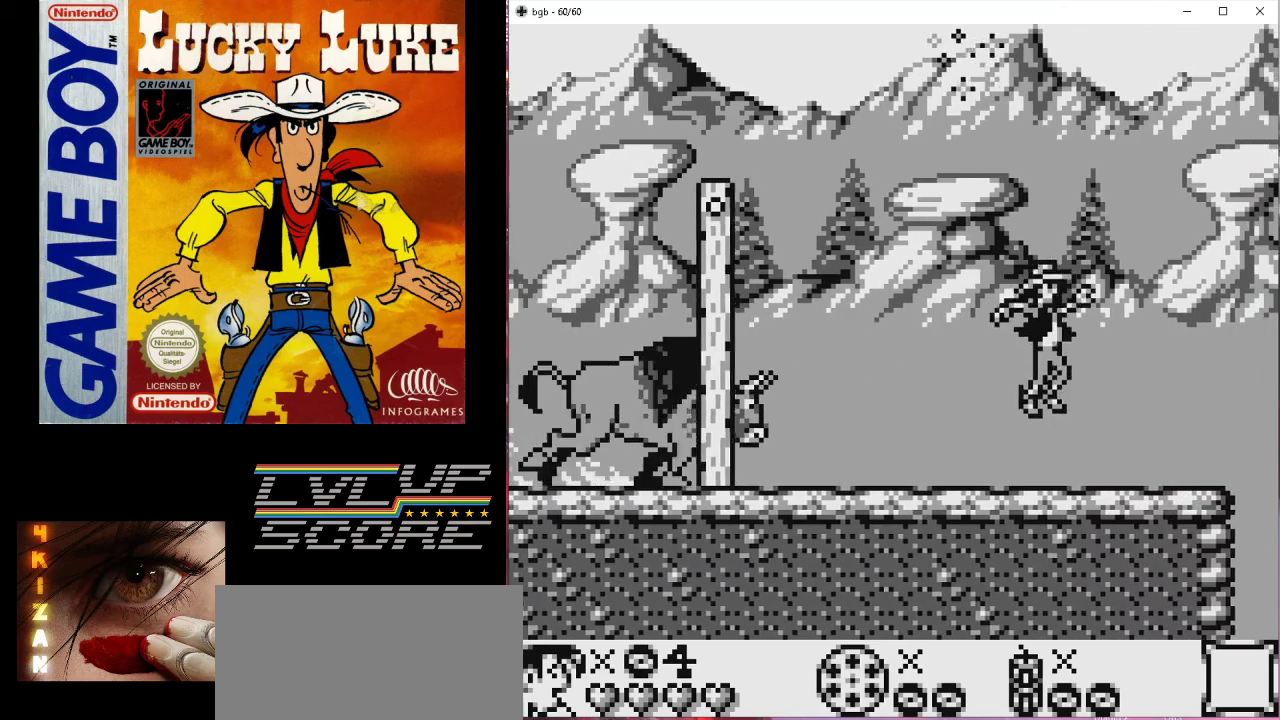
{"buttons": [], "events": [[233, "DPAD_RIGHT", "down"], [467, "DPAD_RIGHT", "up"]]}
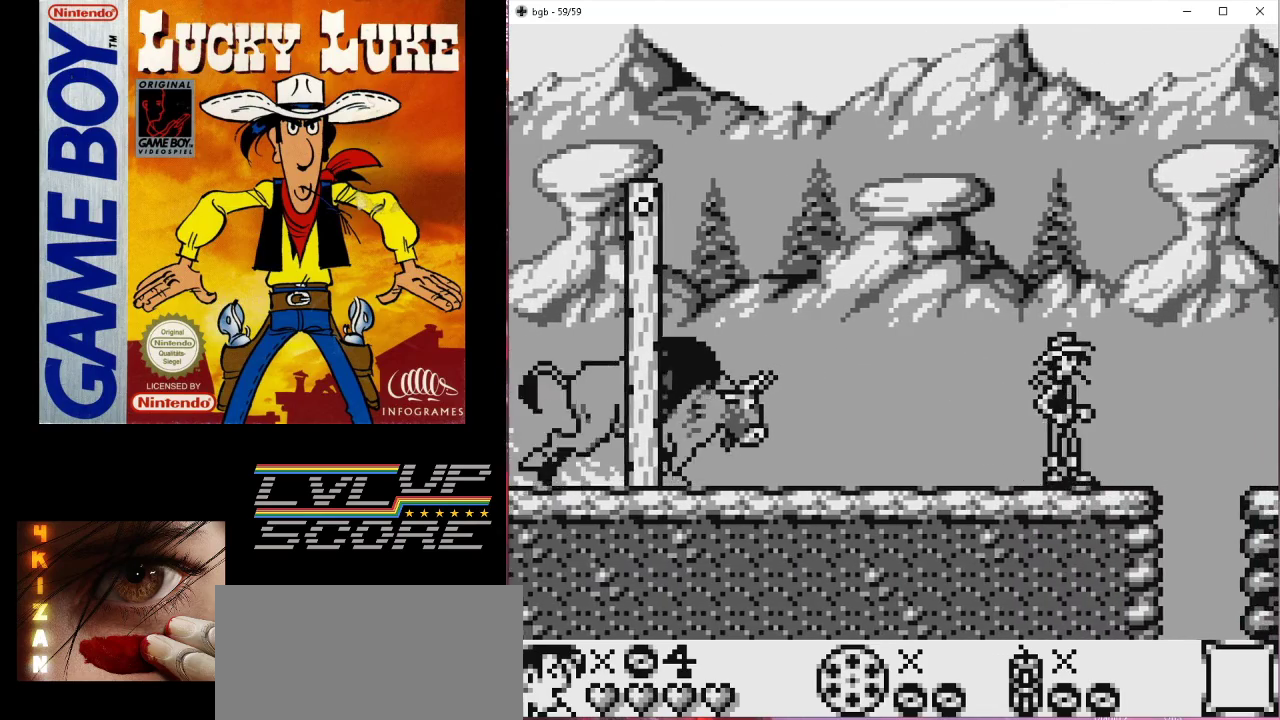
{"buttons": [], "events": []}
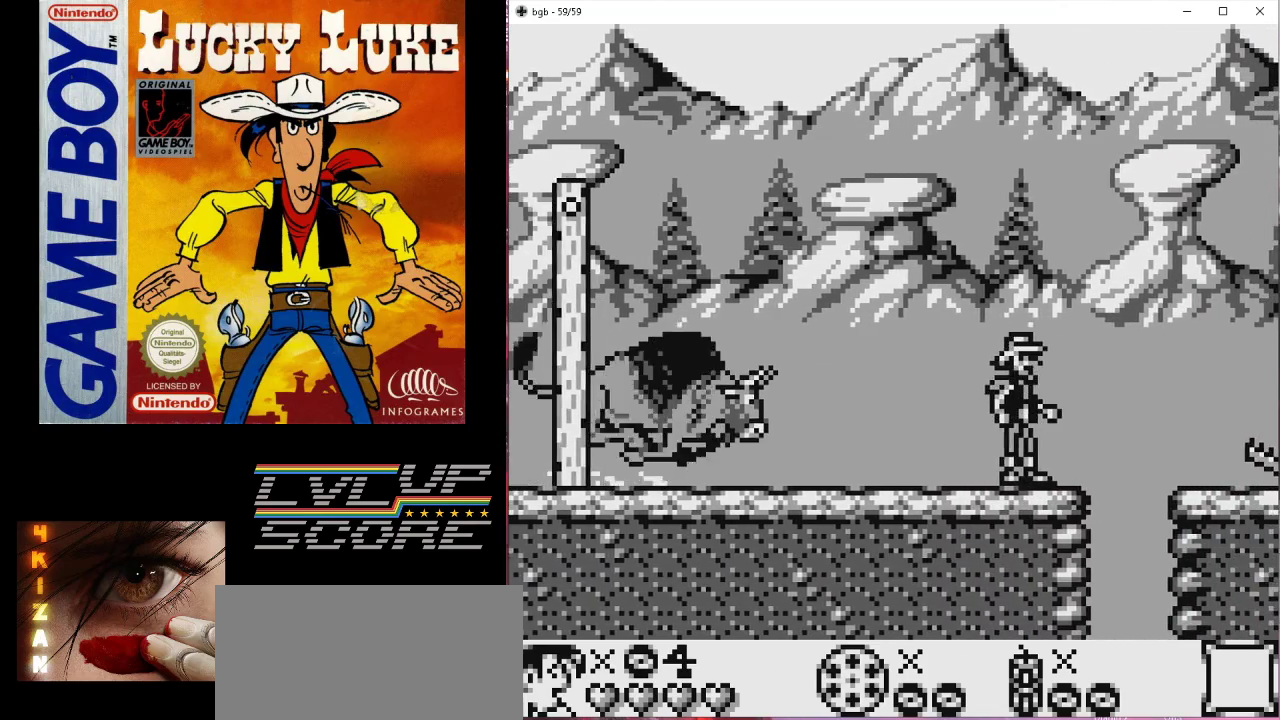
{"buttons": ["DPAD_RIGHT"], "events": [[267, "B", "down"], [267, "DPAD_RIGHT", "down"], [367, "B", "up"]]}
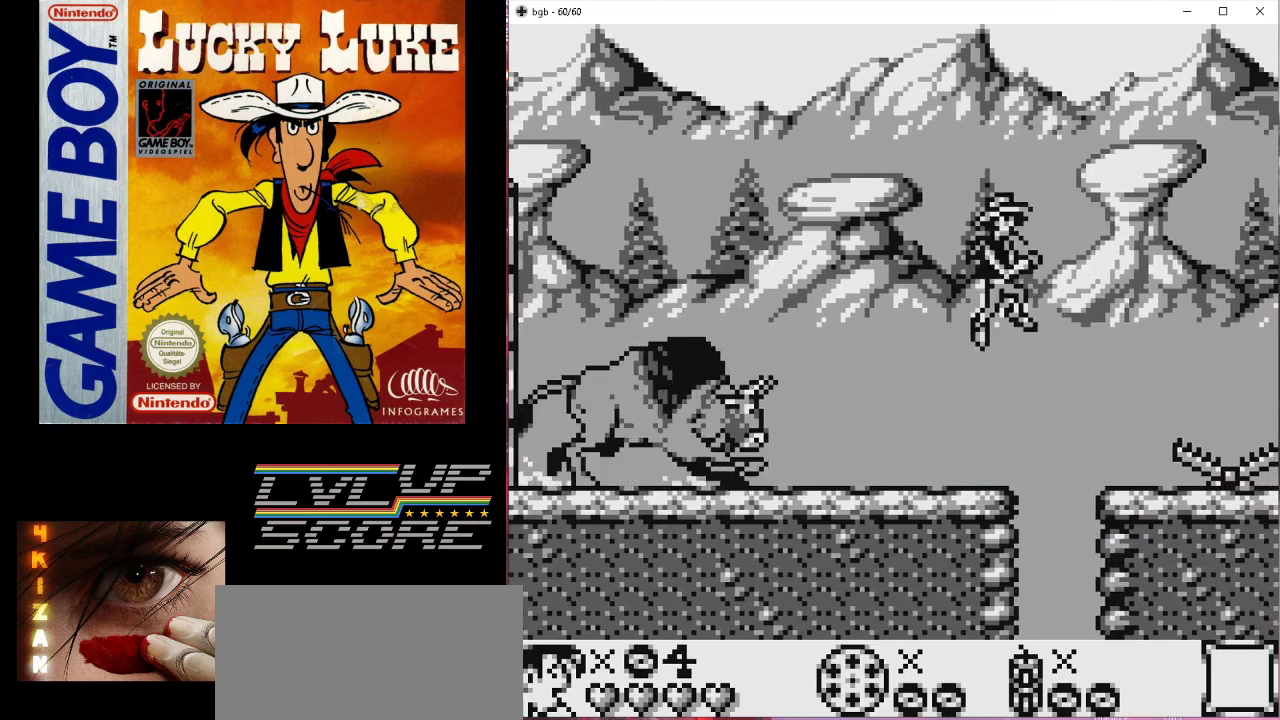
{"buttons": ["DPAD_RIGHT"], "events": [[167, "DPAD_RIGHT", "up"], [467, "DPAD_RIGHT", "down"]]}
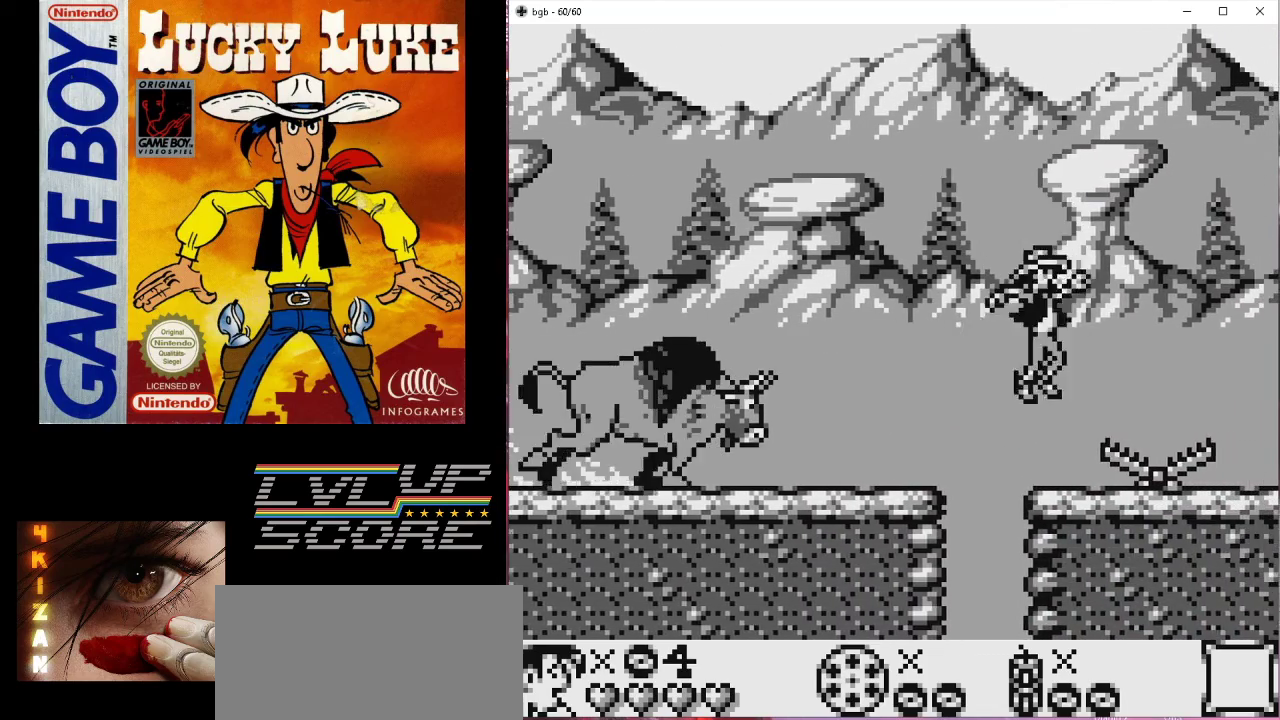
{"buttons": ["B", "DPAD_RIGHT"], "events": [[33, "DPAD_RIGHT", "up"], [467, "B", "down"], [500, "DPAD_RIGHT", "down"]]}
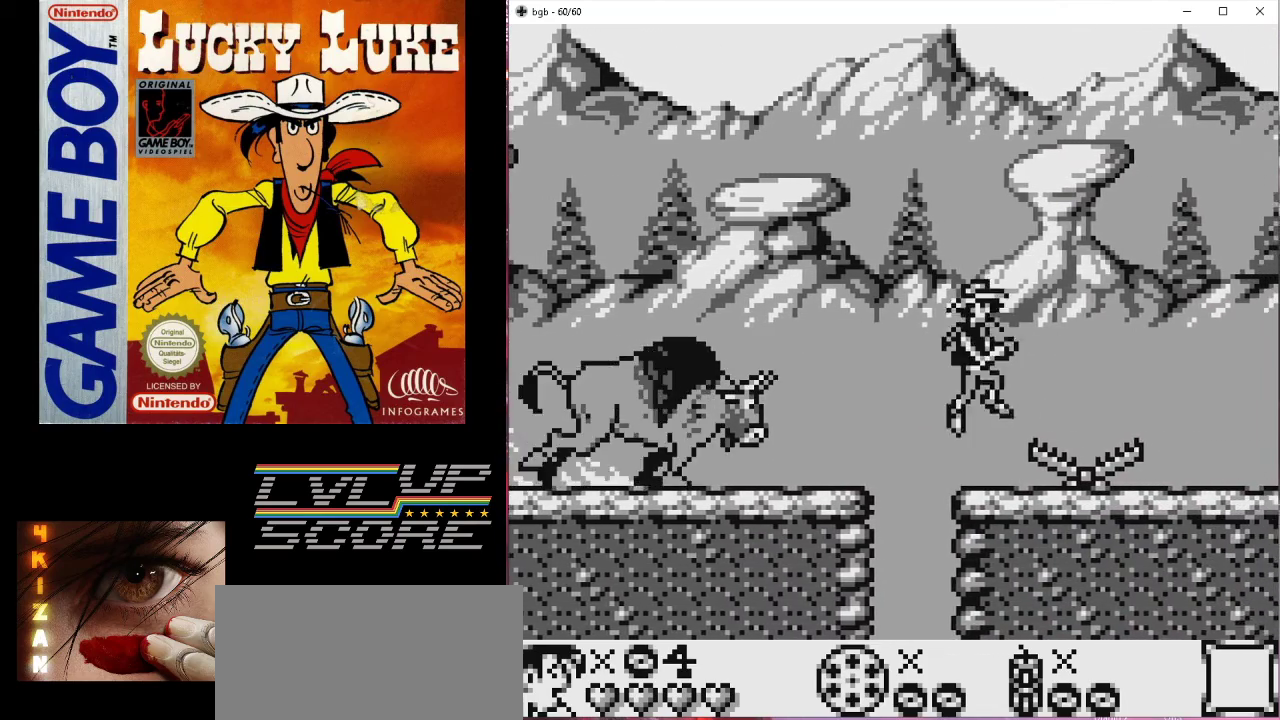
{"buttons": [], "events": [[400, "B", "up"], [500, "DPAD_RIGHT", "up"]]}
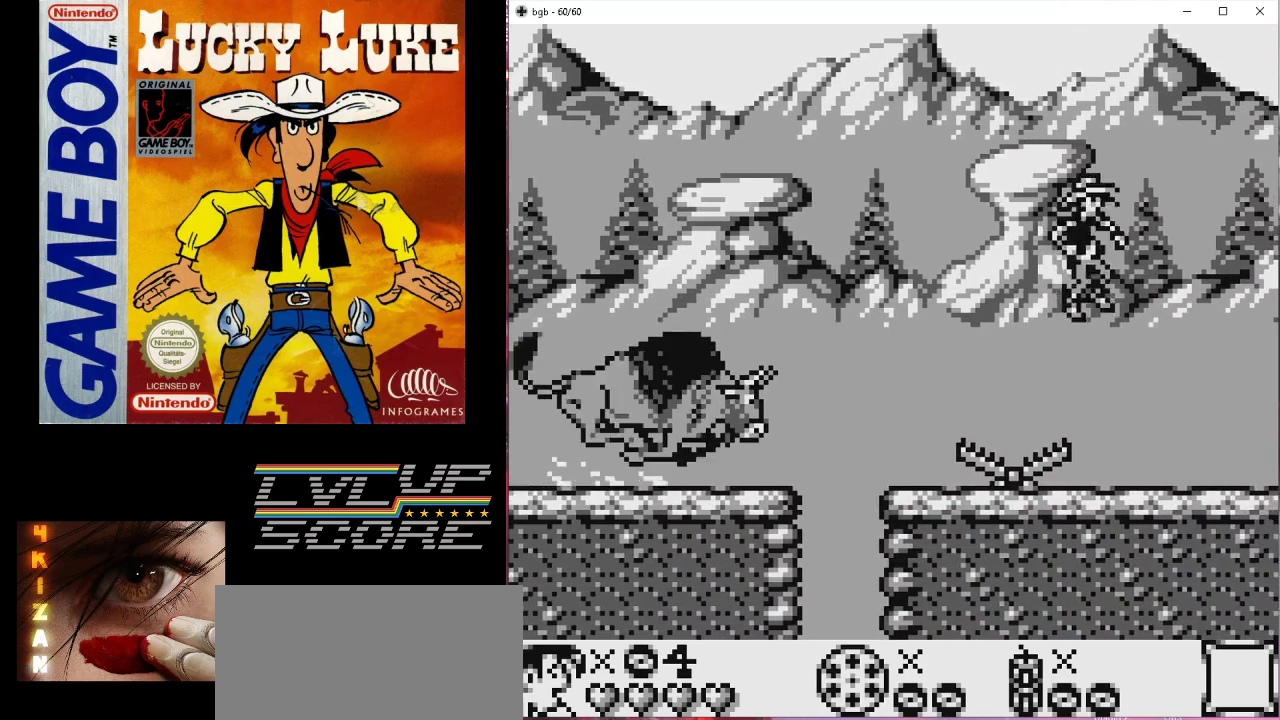
{"buttons": ["DPAD_RIGHT"], "events": [[433, "DPAD_RIGHT", "down"]]}
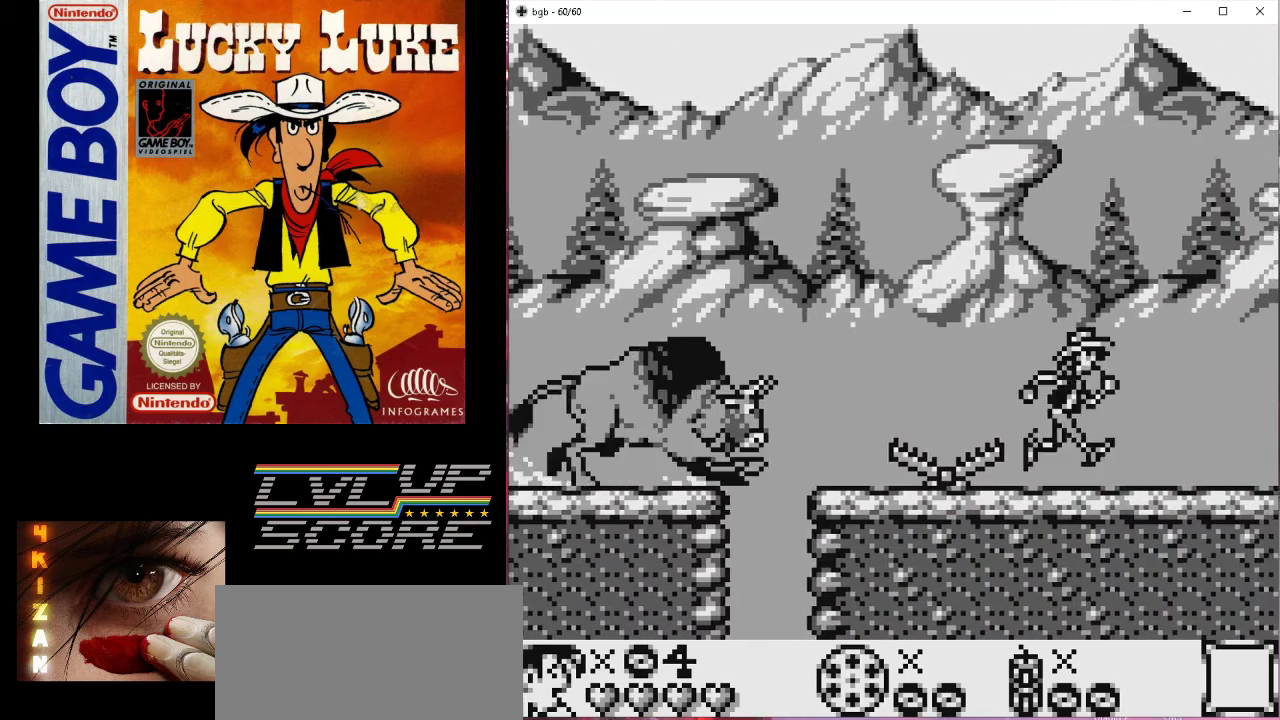
{"buttons": [], "events": [[100, "DPAD_RIGHT", "up"]]}
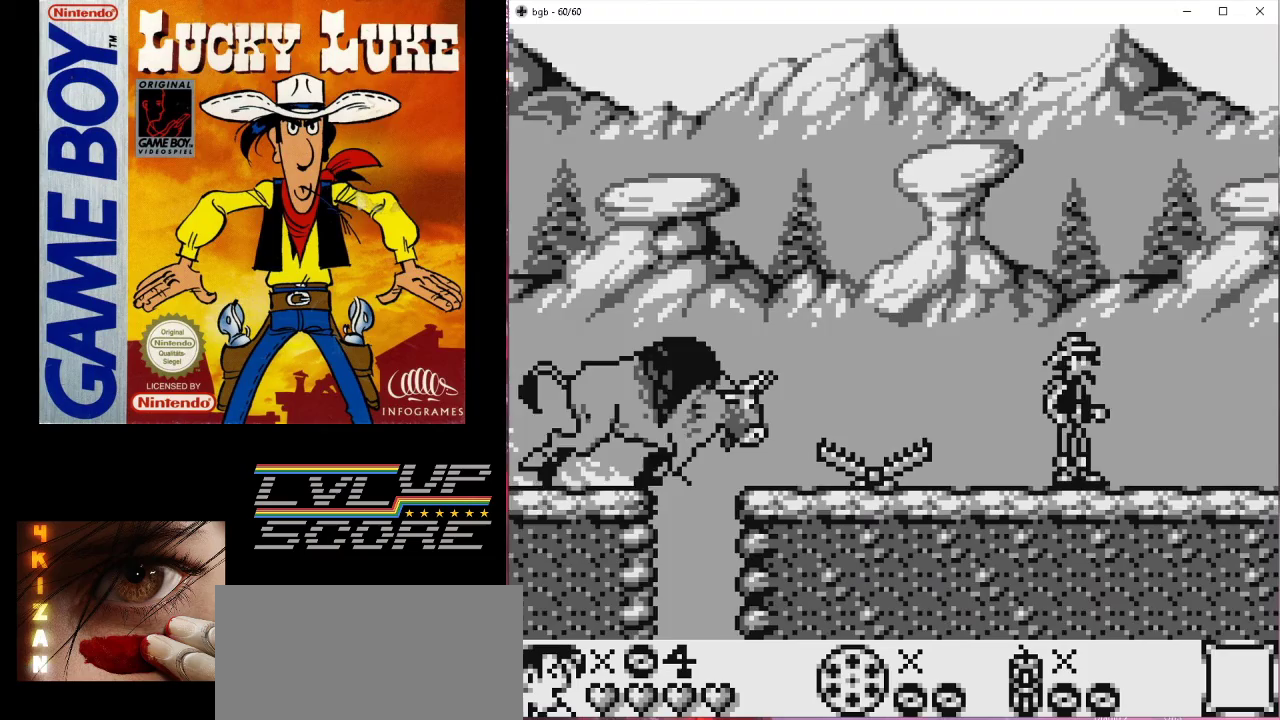
{"buttons": ["DPAD_RIGHT"], "events": [[267, "DPAD_RIGHT", "down"]]}
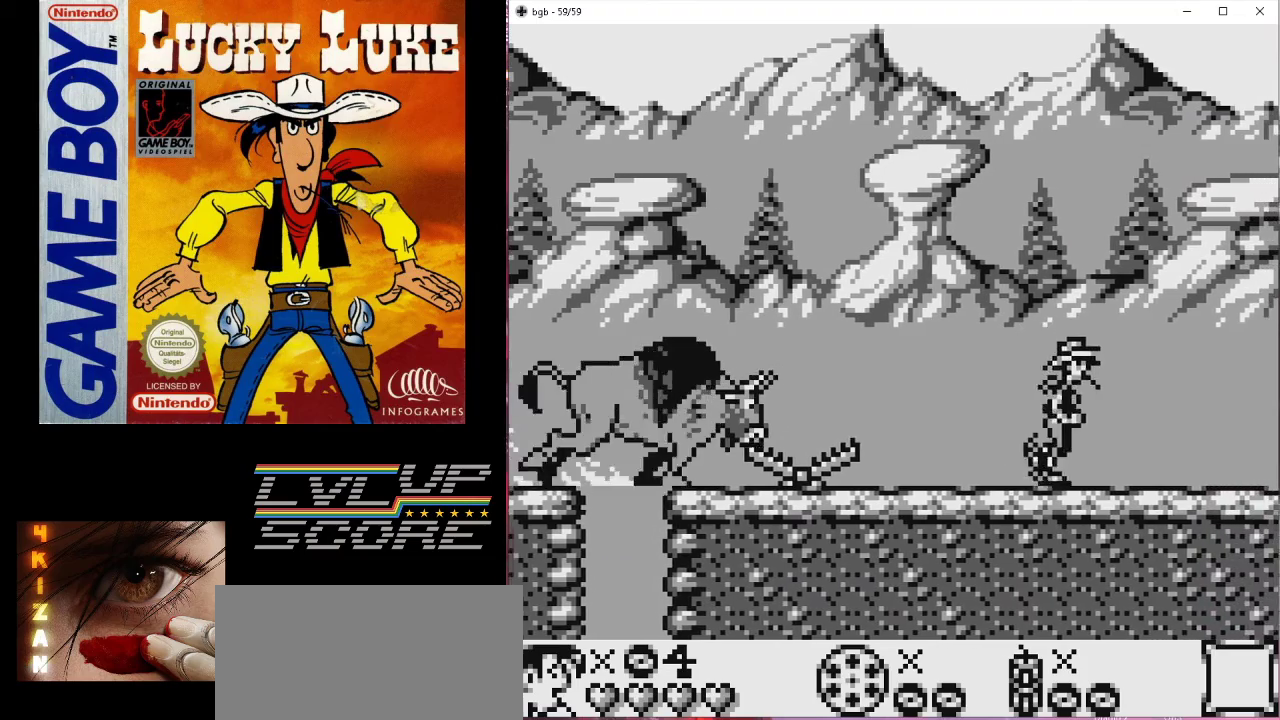
{"buttons": ["DPAD_RIGHT"], "events": [[33, "DPAD_RIGHT", "up"], [467, "DPAD_RIGHT", "down"]]}
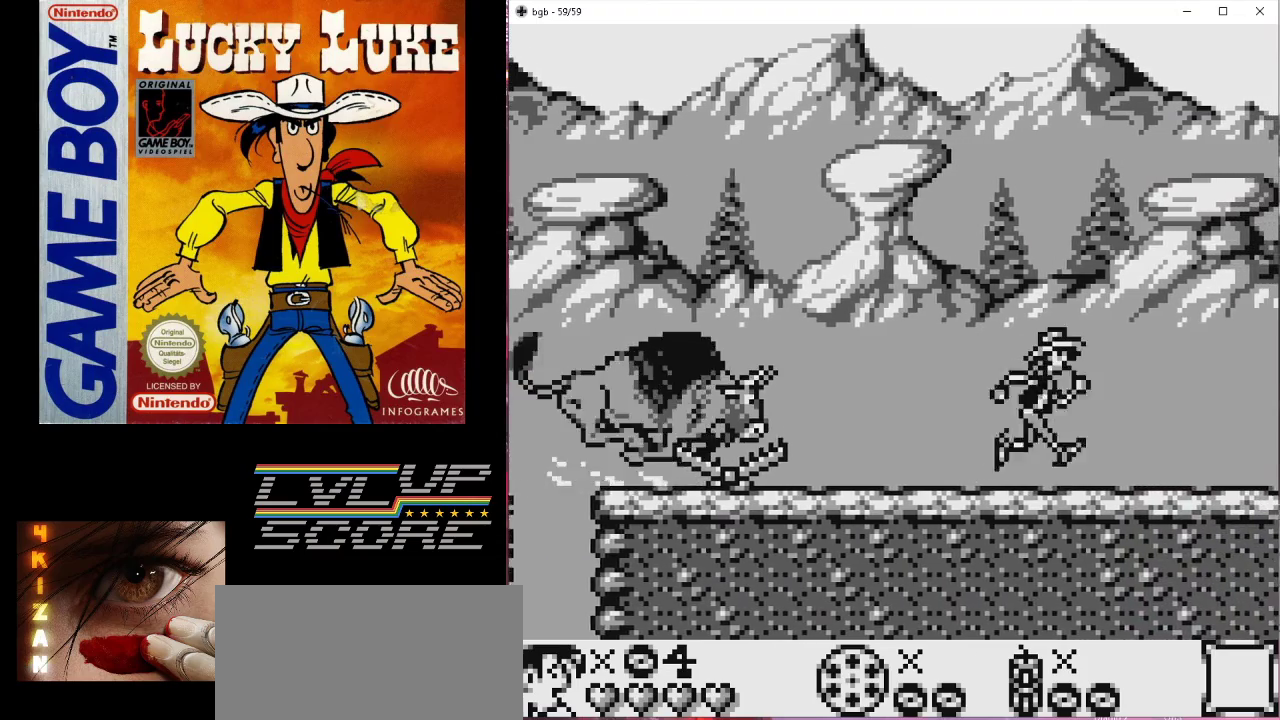
{"buttons": [], "events": [[167, "DPAD_RIGHT", "up"]]}
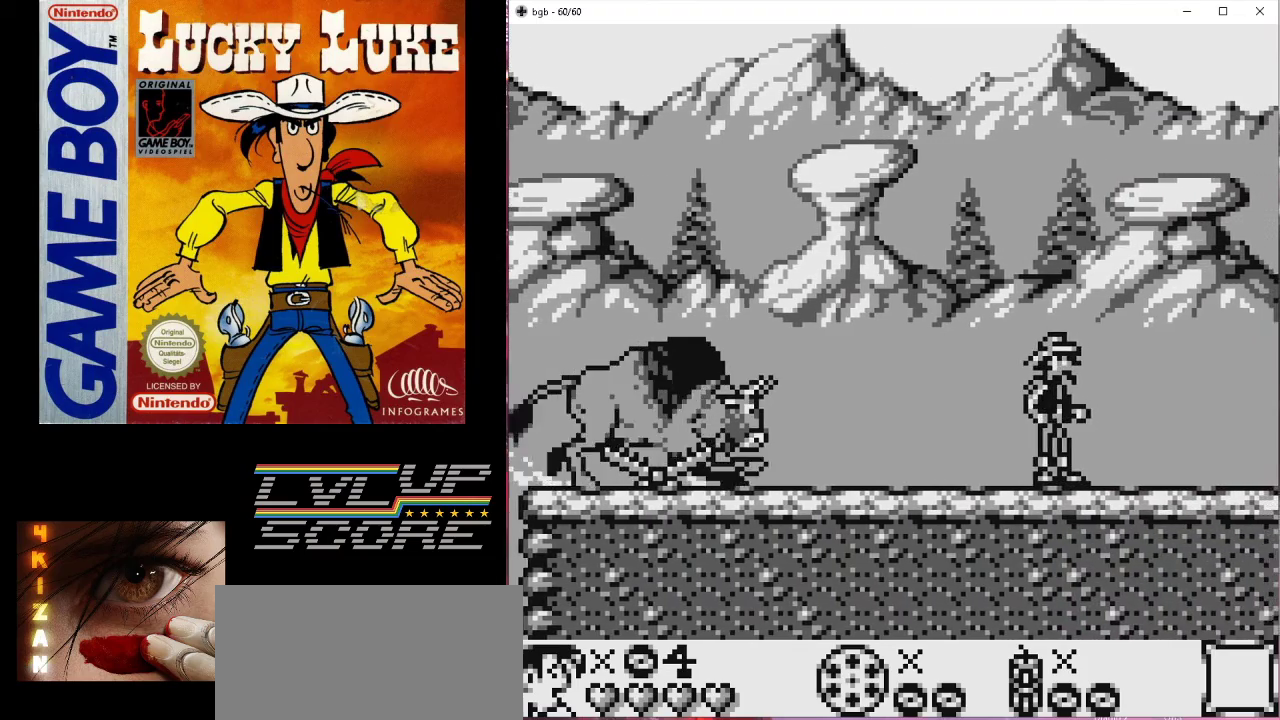
{"buttons": [], "events": [[200, "DPAD_RIGHT", "down"], [400, "DPAD_RIGHT", "up"]]}
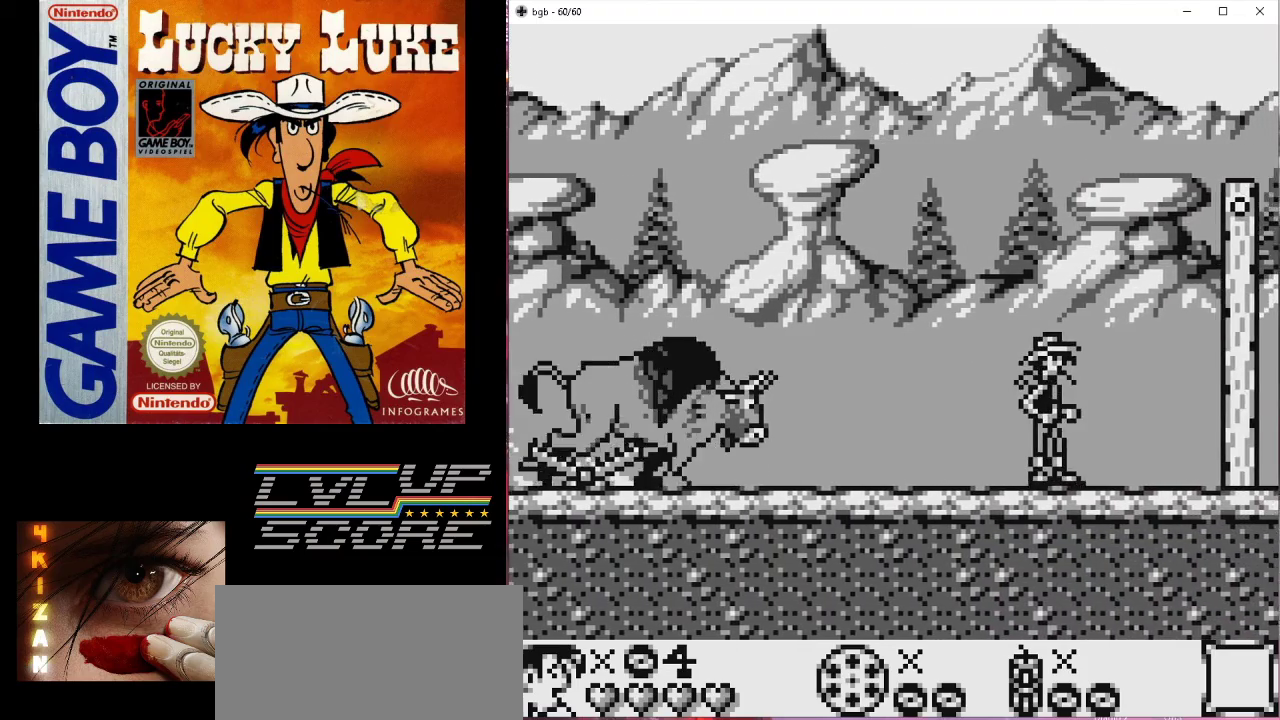
{"buttons": ["DPAD_RIGHT"], "events": [[167, "DPAD_RIGHT", "down"]]}
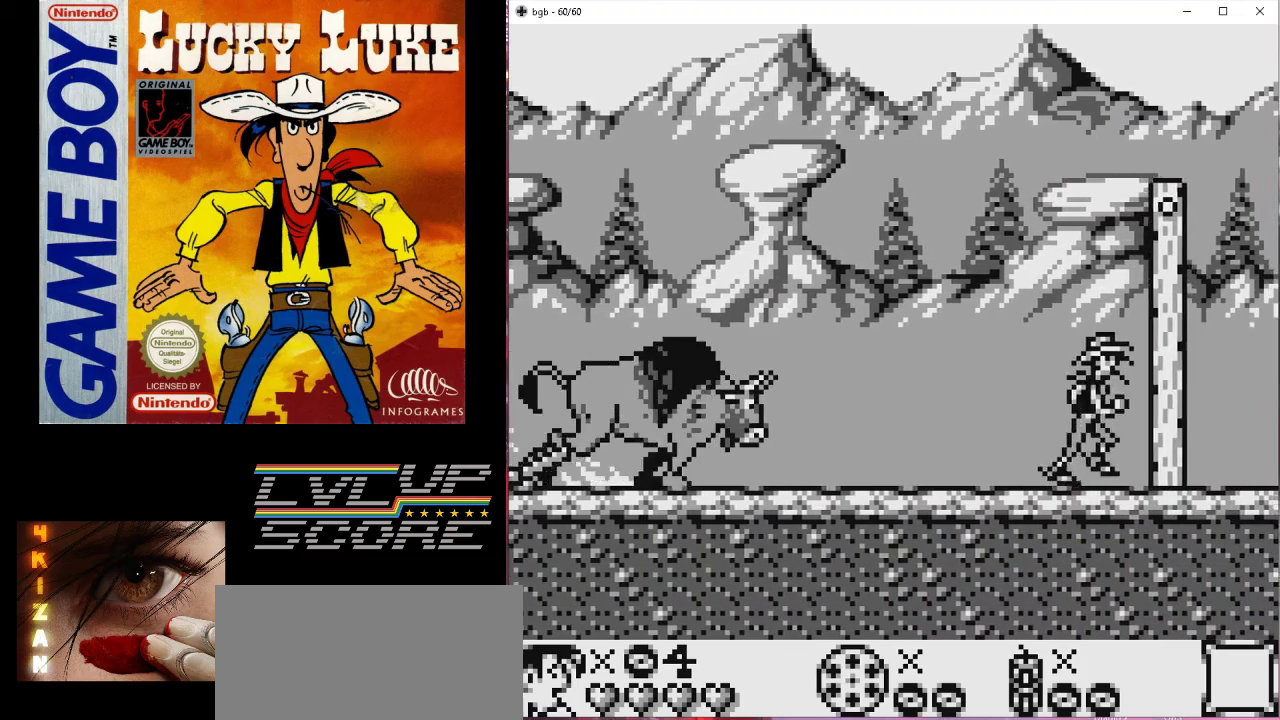
{"buttons": [], "events": [[67, "DPAD_RIGHT", "up"], [233, "B", "down"], [367, "B", "up"]]}
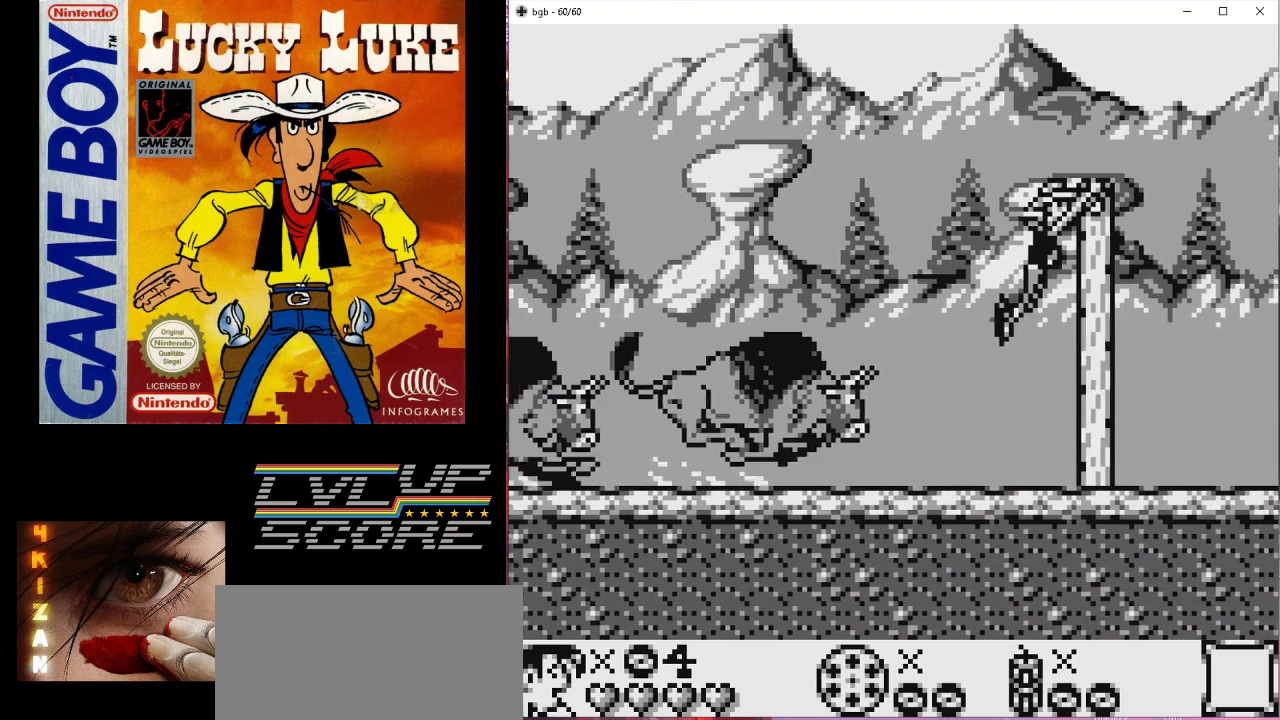
{"buttons": [], "events": []}
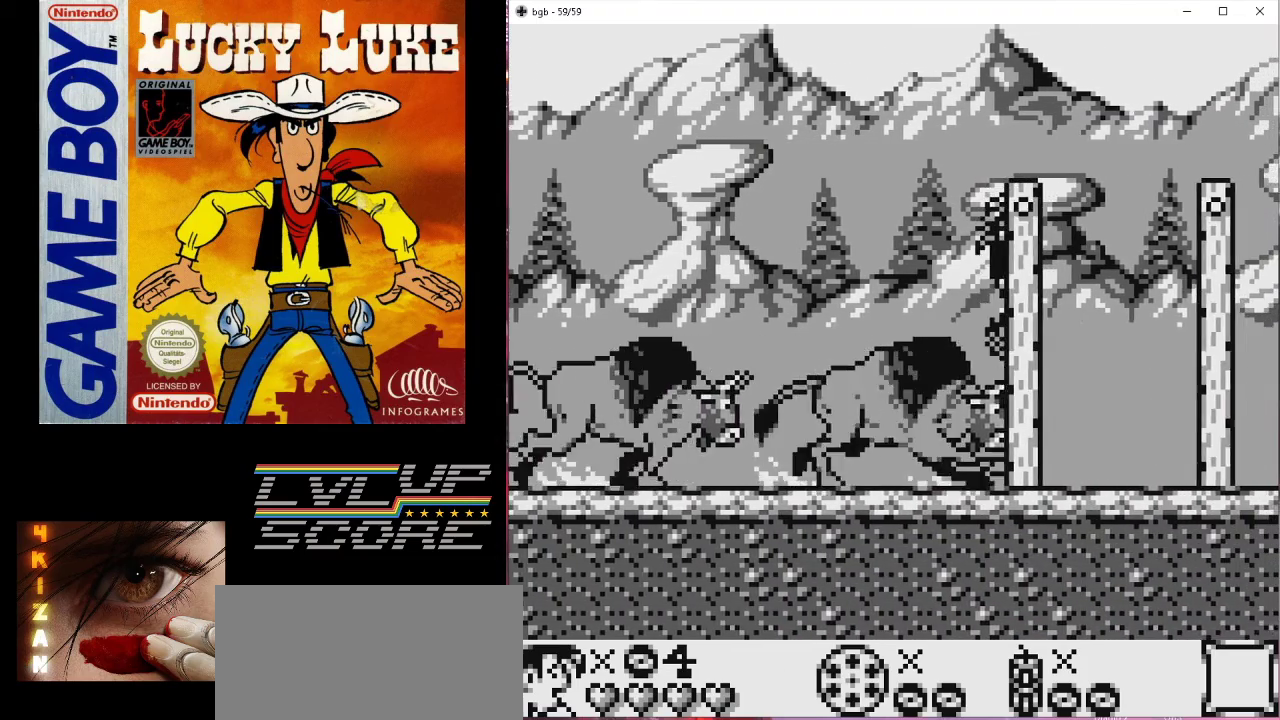
{"buttons": ["DPAD_RIGHT"], "events": [[133, "DPAD_RIGHT", "down"], [200, "B", "down"], [500, "B", "up"]]}
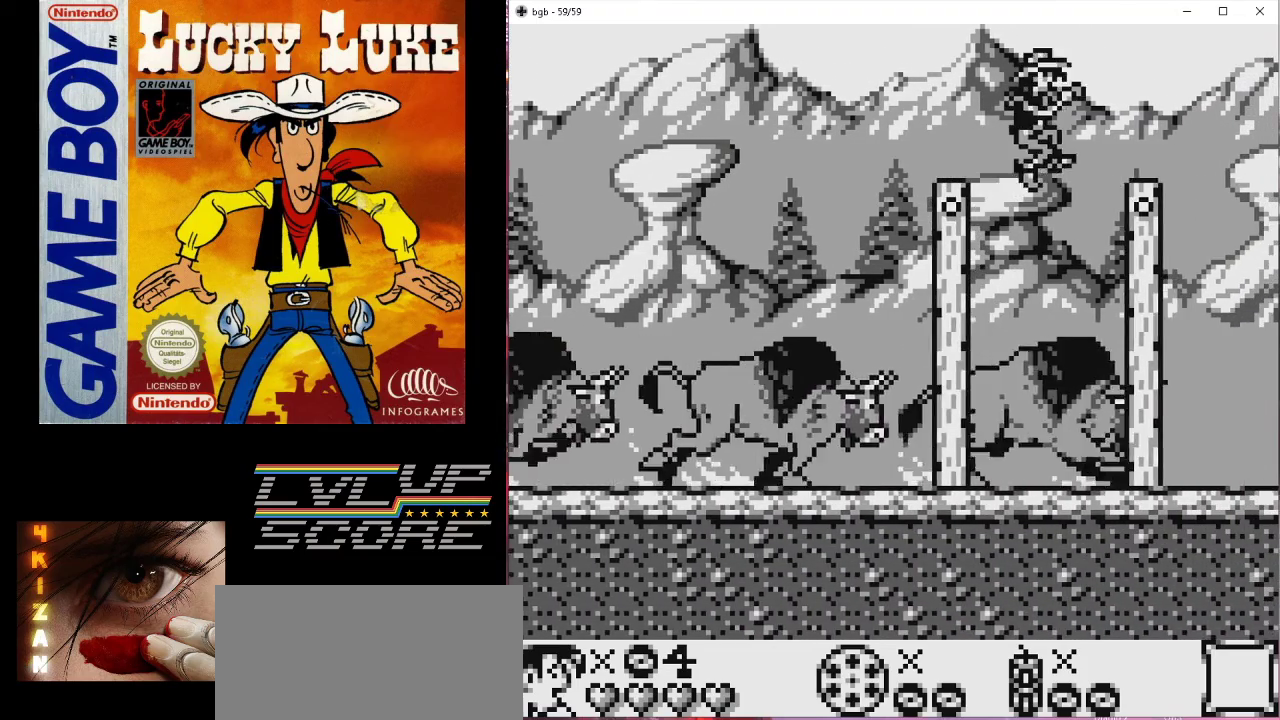
{"buttons": [], "events": [[133, "DPAD_RIGHT", "up"], [267, "DPAD_RIGHT", "down"], [333, "DPAD_RIGHT", "up"]]}